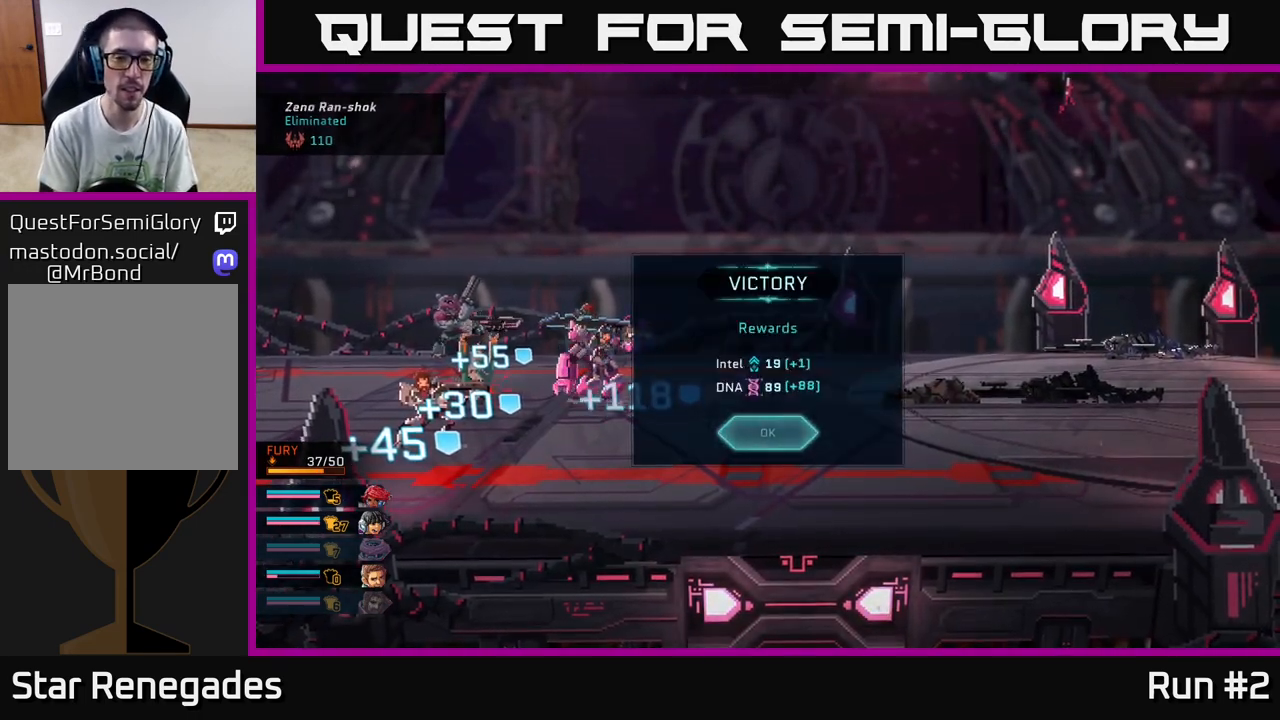
Gameplay with a controller (Xbox layout); each line is a JSON object with the inputs held at the frame after it. "events" lists button and stick changes between this image and that frame as [ms after this image, input, new state], when the widget could be followed in between.
{"buttons": [], "left_stick": "center", "right_stick": "center", "events": [[133, "A", "down"], [250, "A", "up"]]}
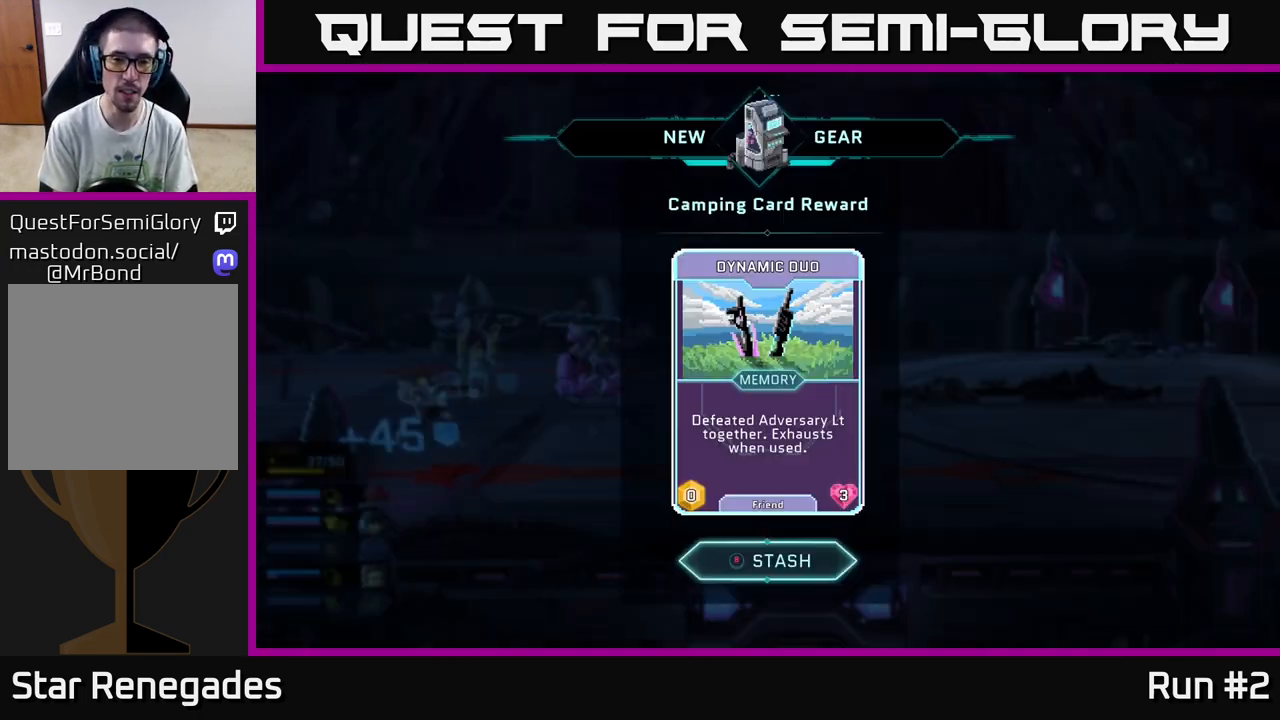
{"buttons": [], "left_stick": "center", "right_stick": "center", "events": []}
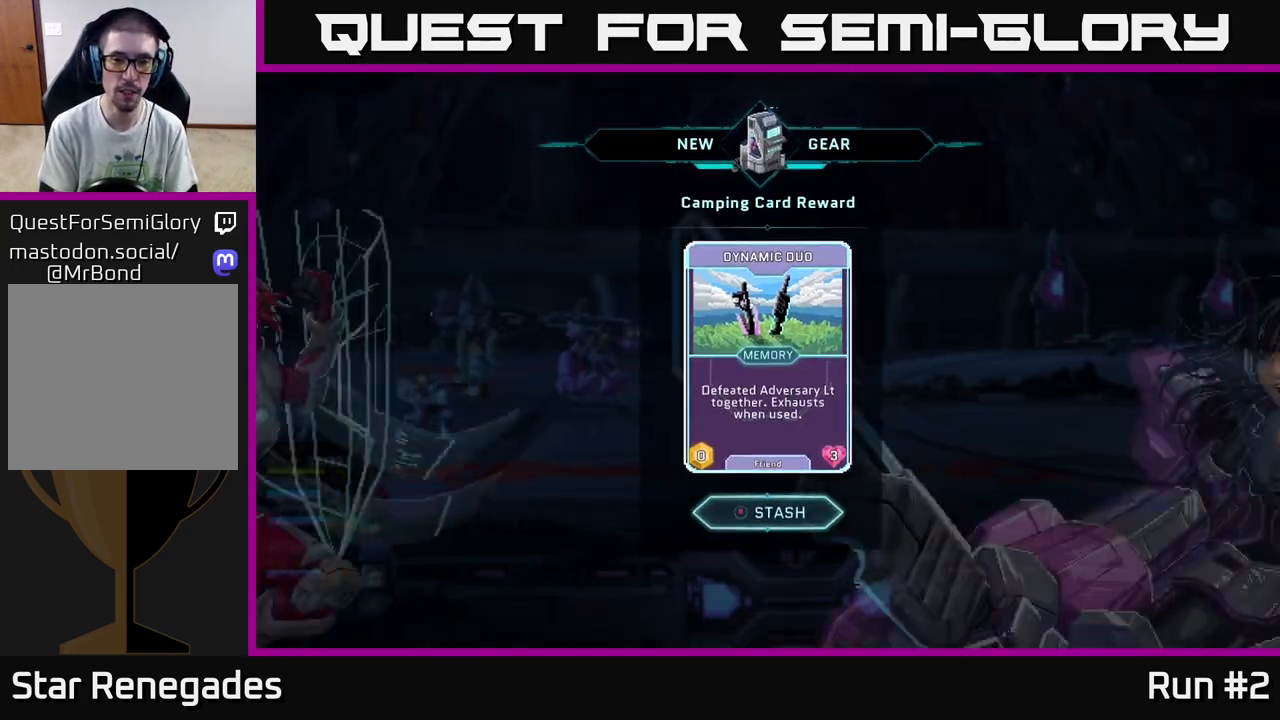
{"buttons": [], "left_stick": "center", "right_stick": "center", "events": []}
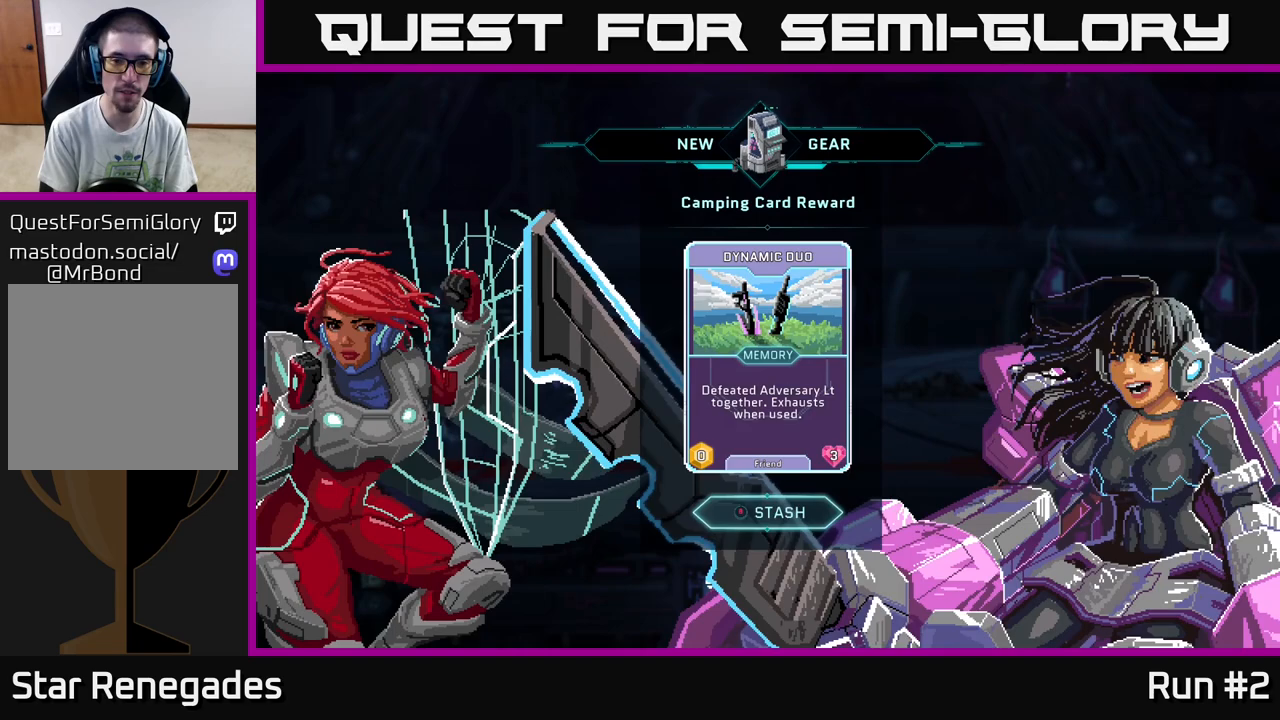
{"buttons": [], "left_stick": "center", "right_stick": "center", "events": [[33, "A", "down"], [150, "A", "up"]]}
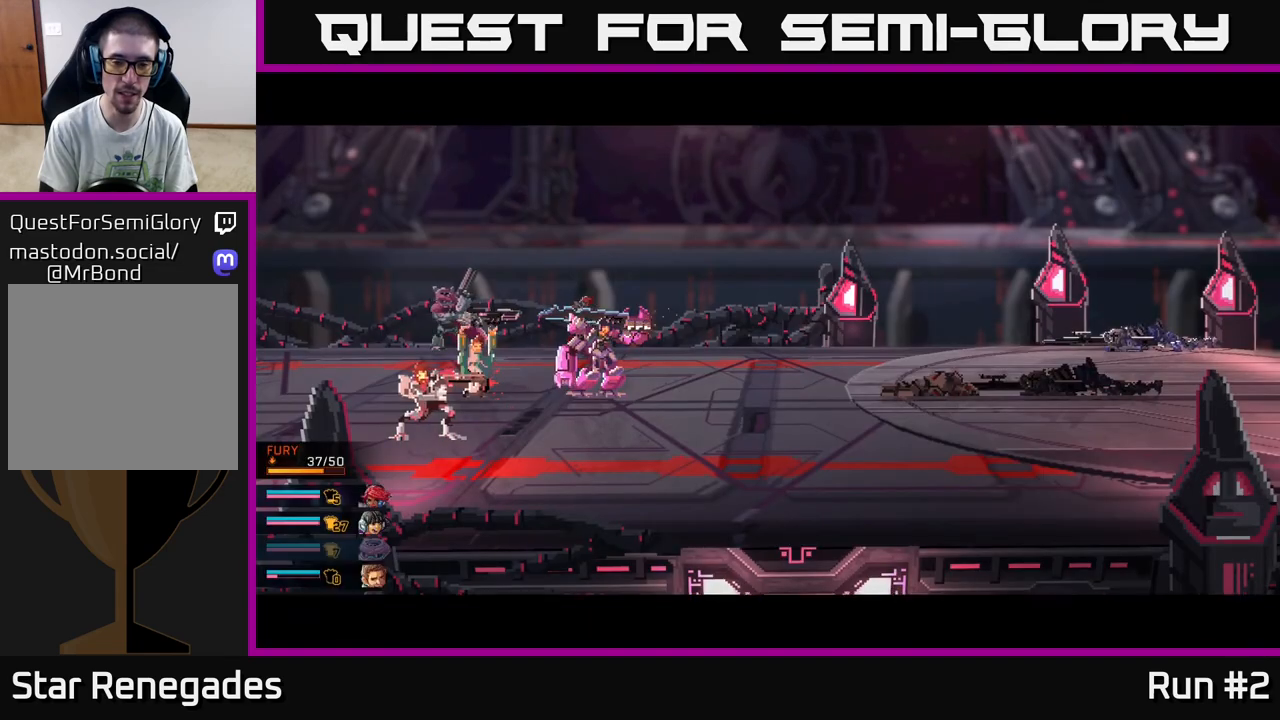
{"buttons": [], "left_stick": "center", "right_stick": "center", "events": []}
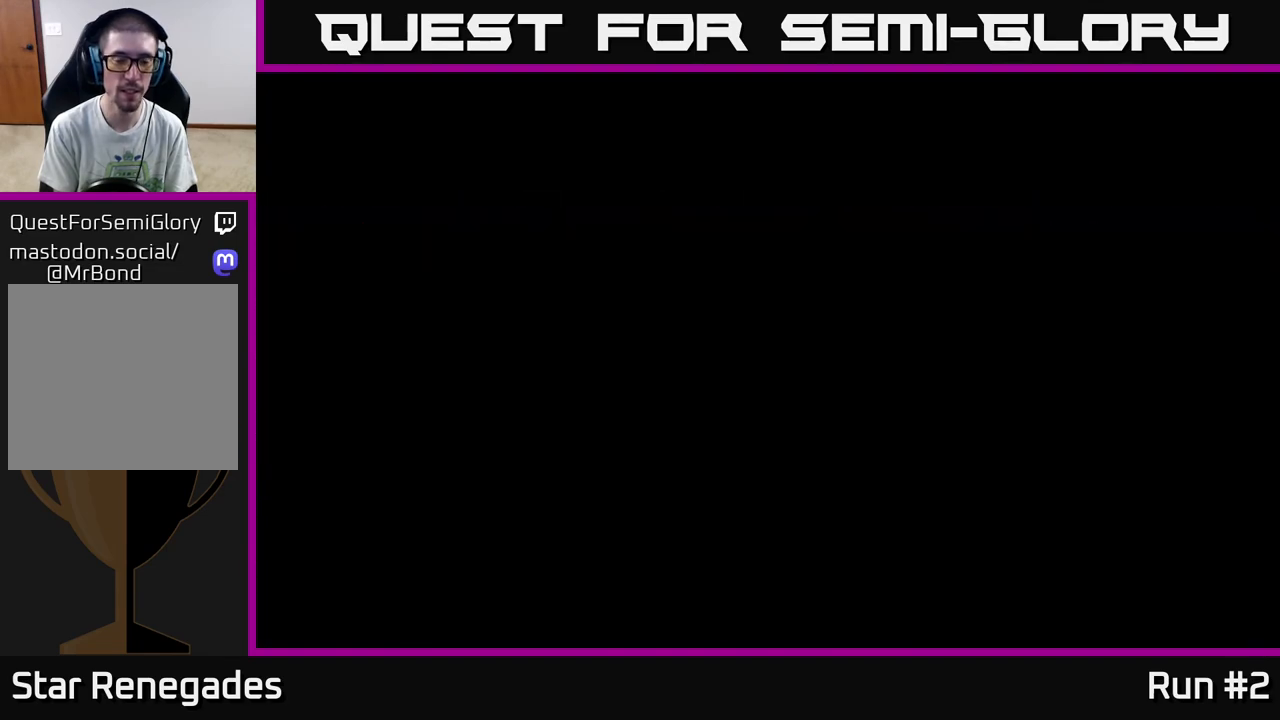
{"buttons": [], "left_stick": "center", "right_stick": "center", "events": []}
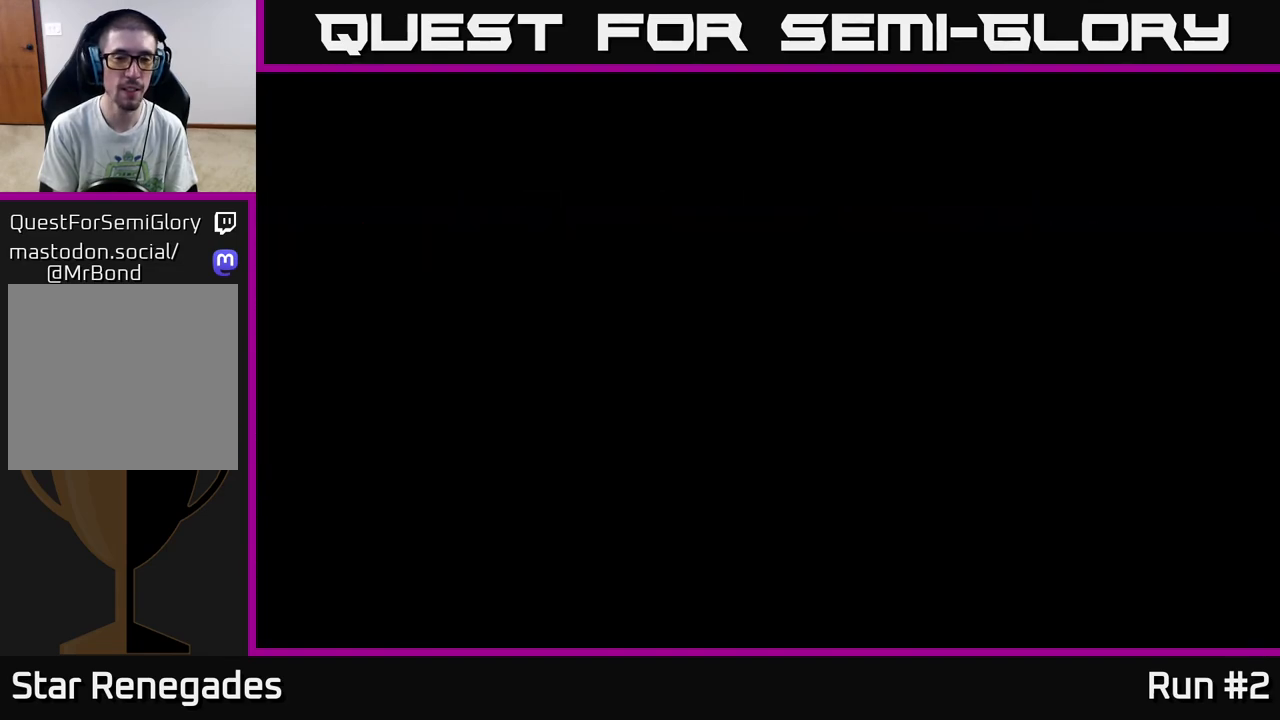
{"buttons": [], "left_stick": "center", "right_stick": "center", "events": []}
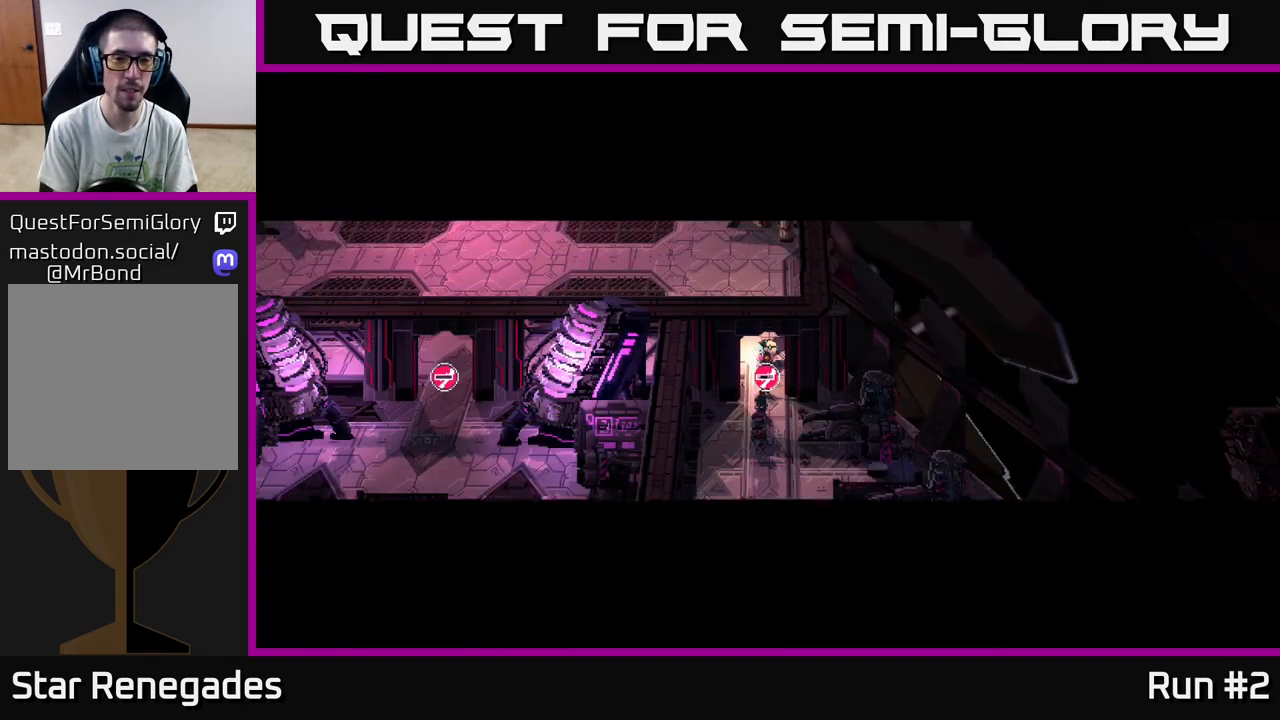
{"buttons": [], "left_stick": "center", "right_stick": "center", "events": []}
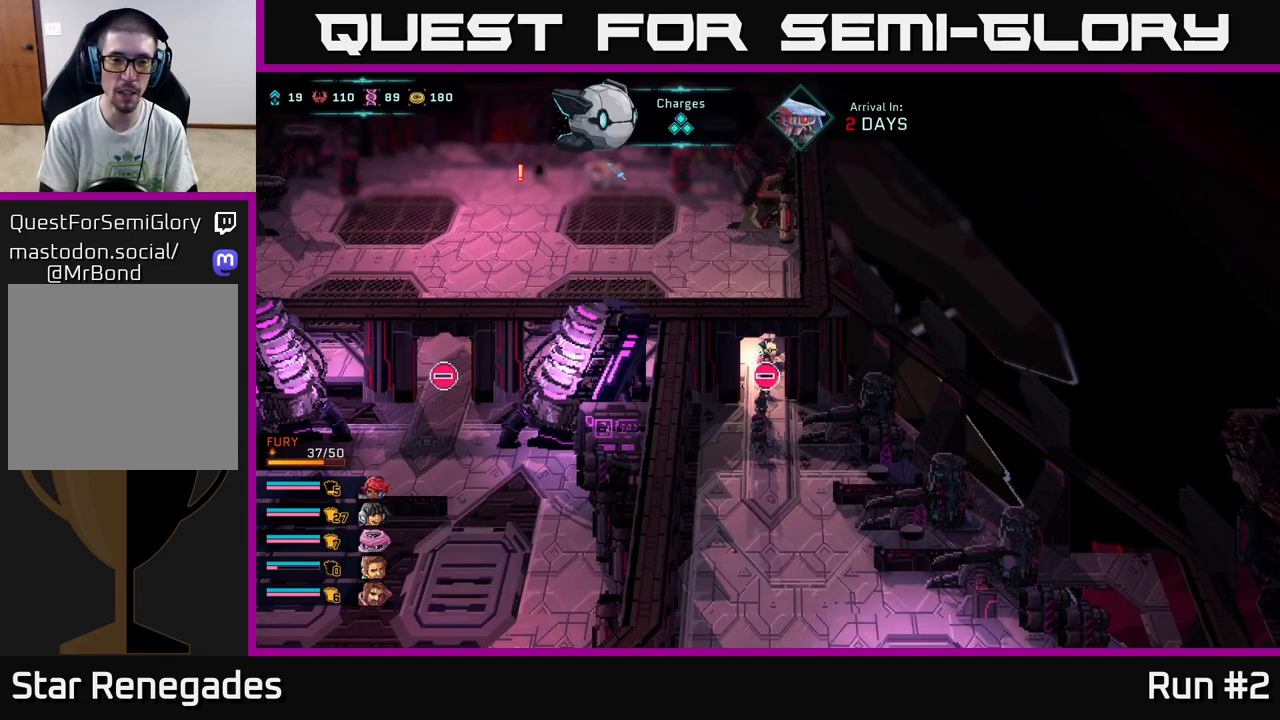
{"buttons": [], "left_stick": "up-left", "right_stick": "center", "events": [[200, "left_stick", "up"], [433, "left_stick", "up-left"]]}
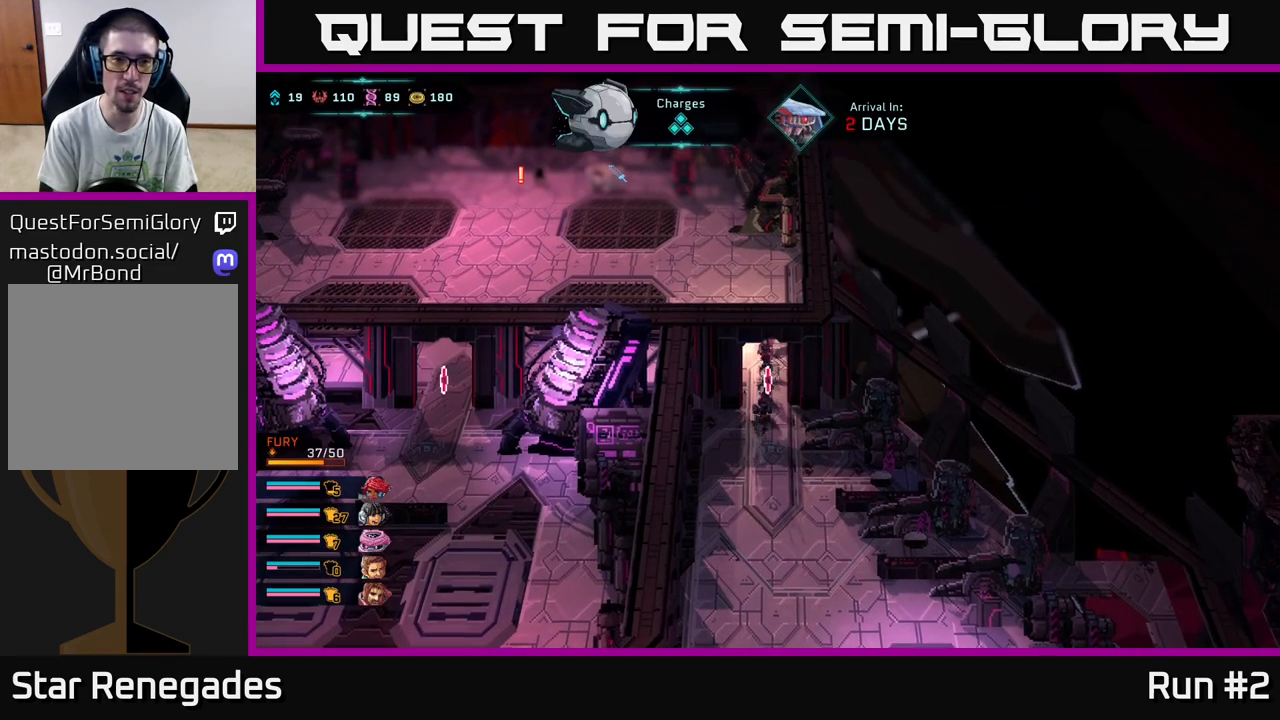
{"buttons": [], "left_stick": "up-left", "right_stick": "center", "events": []}
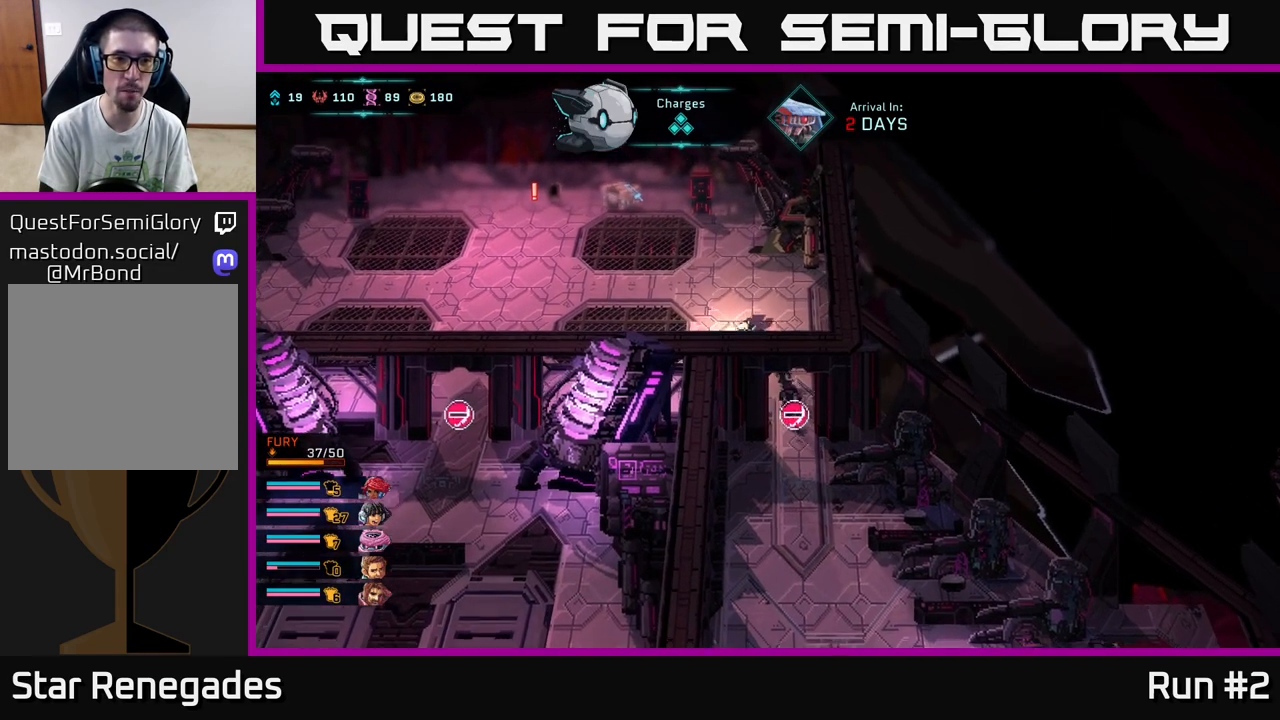
{"buttons": [], "left_stick": "up-left", "right_stick": "center", "events": [[217, "left_stick", "left"], [367, "left_stick", "up-left"]]}
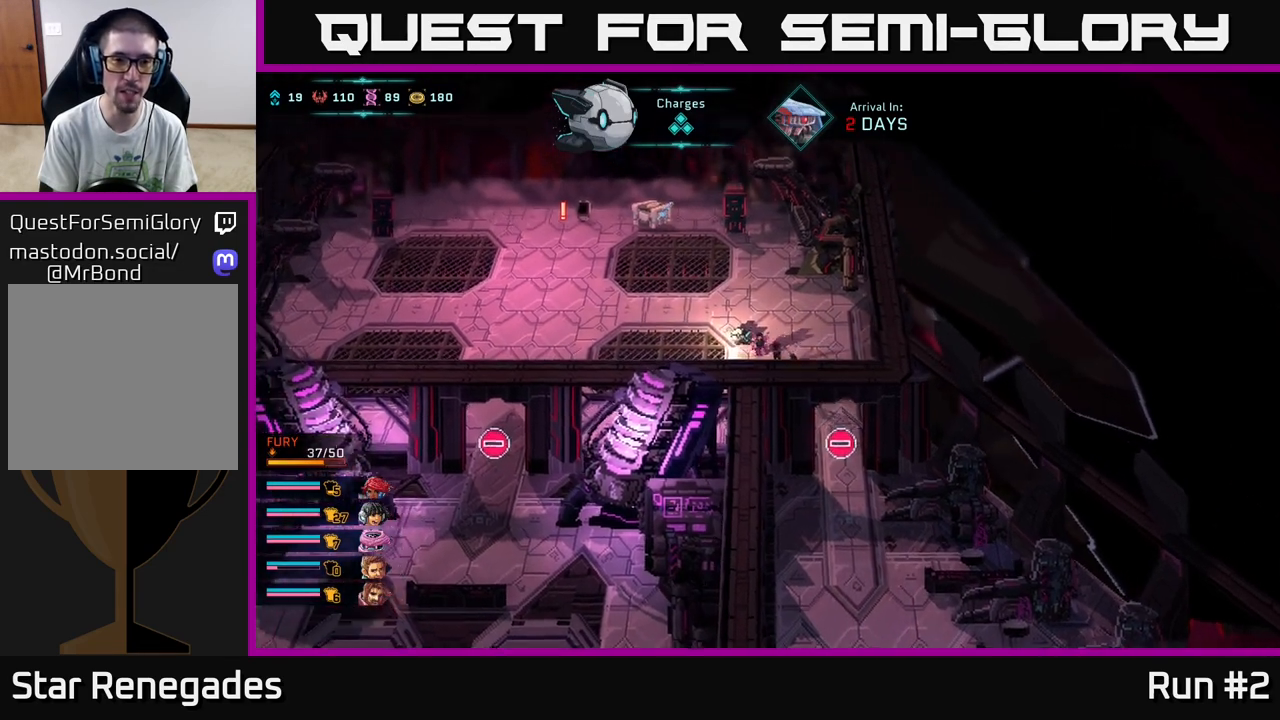
{"buttons": [], "left_stick": "up-left", "right_stick": "center", "events": [[333, "left_stick", "left"], [483, "left_stick", "up-left"]]}
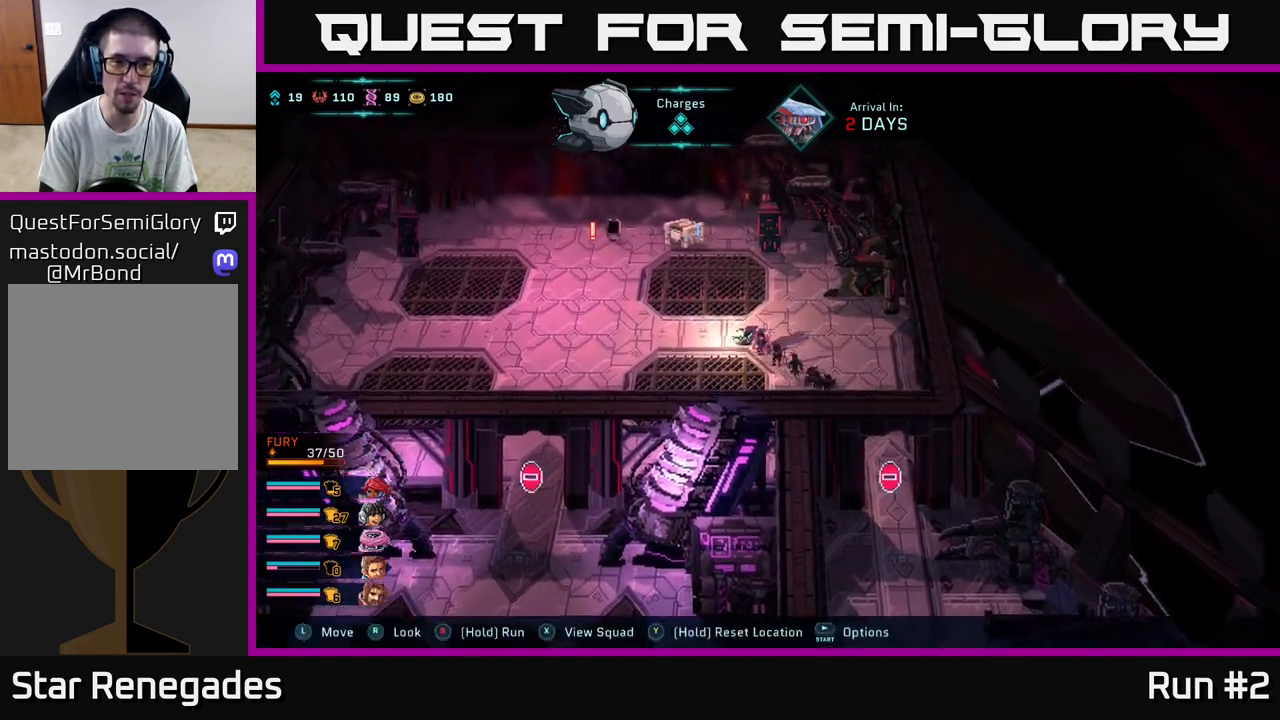
{"buttons": [], "left_stick": "up-left", "right_stick": "center", "events": []}
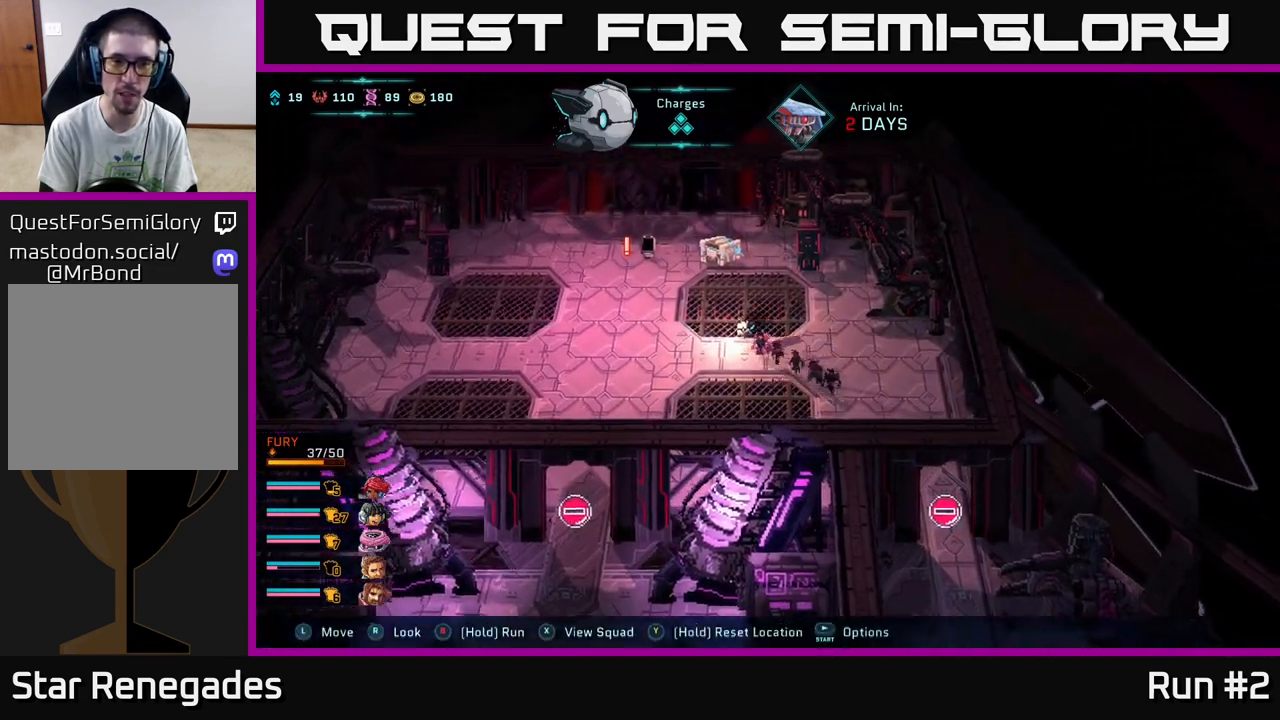
{"buttons": [], "left_stick": "up", "right_stick": "center", "events": [[150, "left_stick", "up"]]}
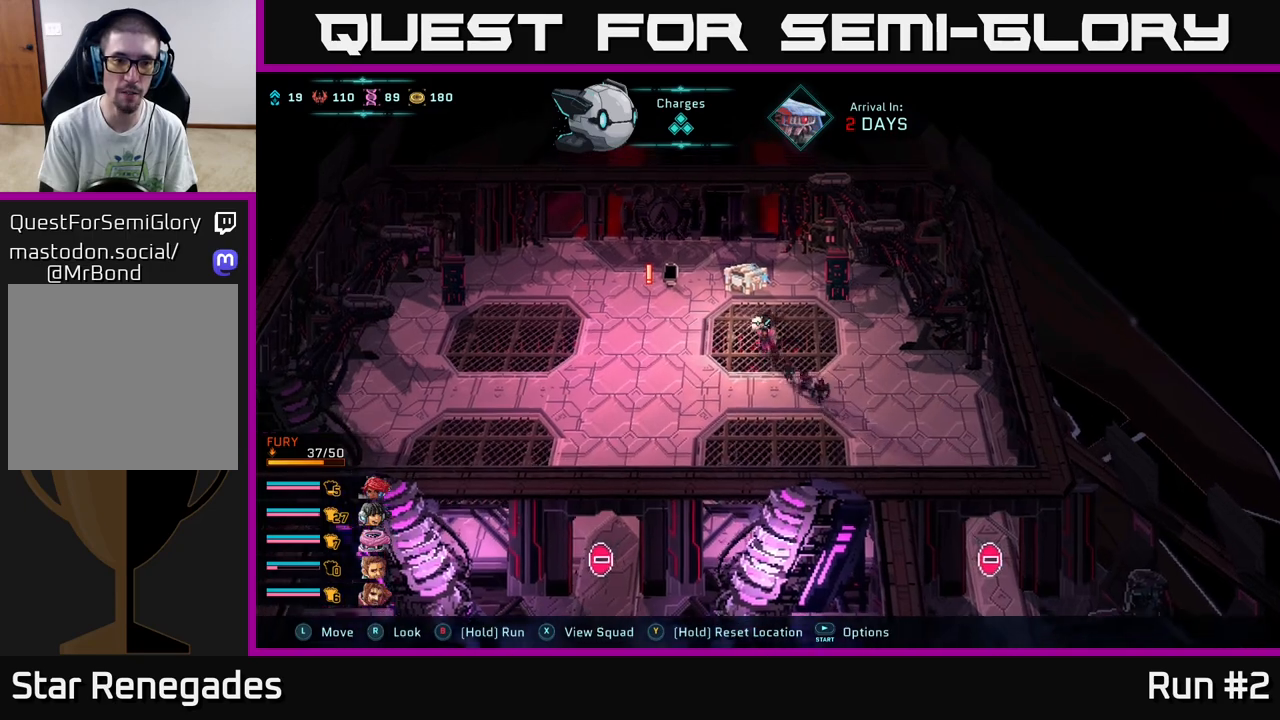
{"buttons": [], "left_stick": "center", "right_stick": "center", "events": [[400, "left_stick", "center"]]}
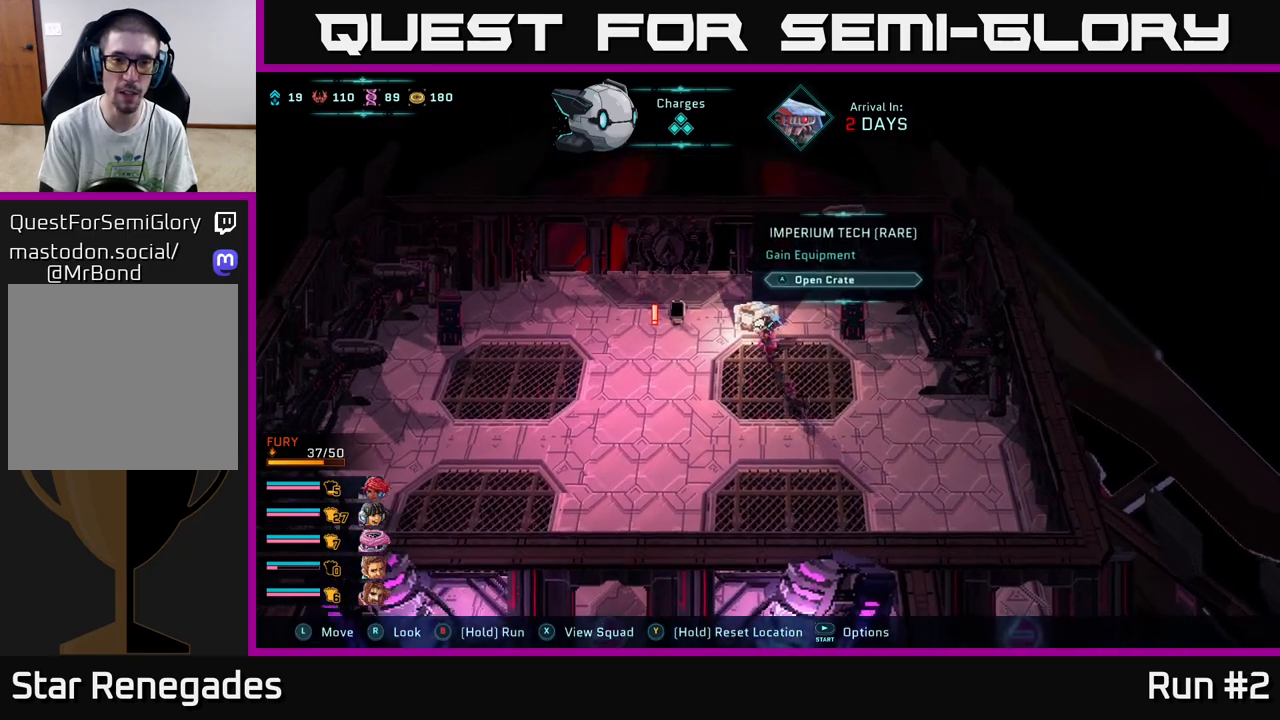
{"buttons": [], "left_stick": "down", "right_stick": "center", "events": [[467, "left_stick", "down"]]}
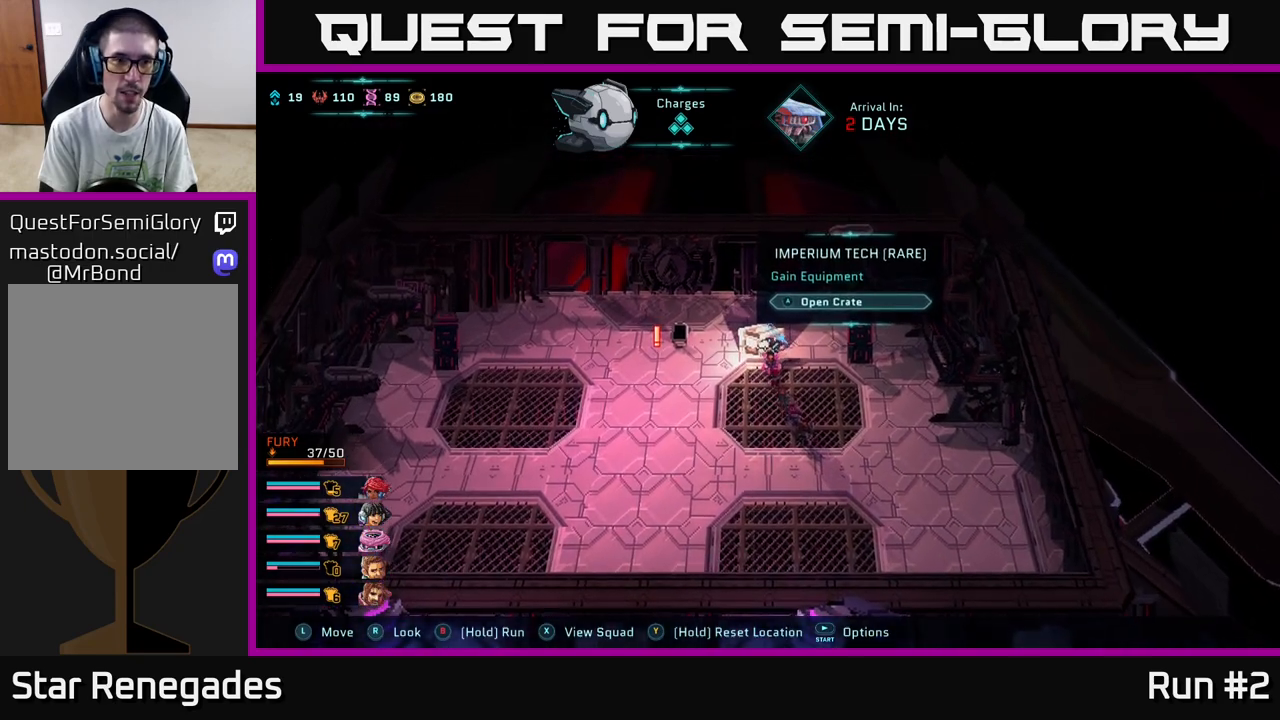
{"buttons": [], "left_stick": "center", "right_stick": "center", "events": [[417, "left_stick", "center"], [433, "X", "down"], [483, "X", "up"]]}
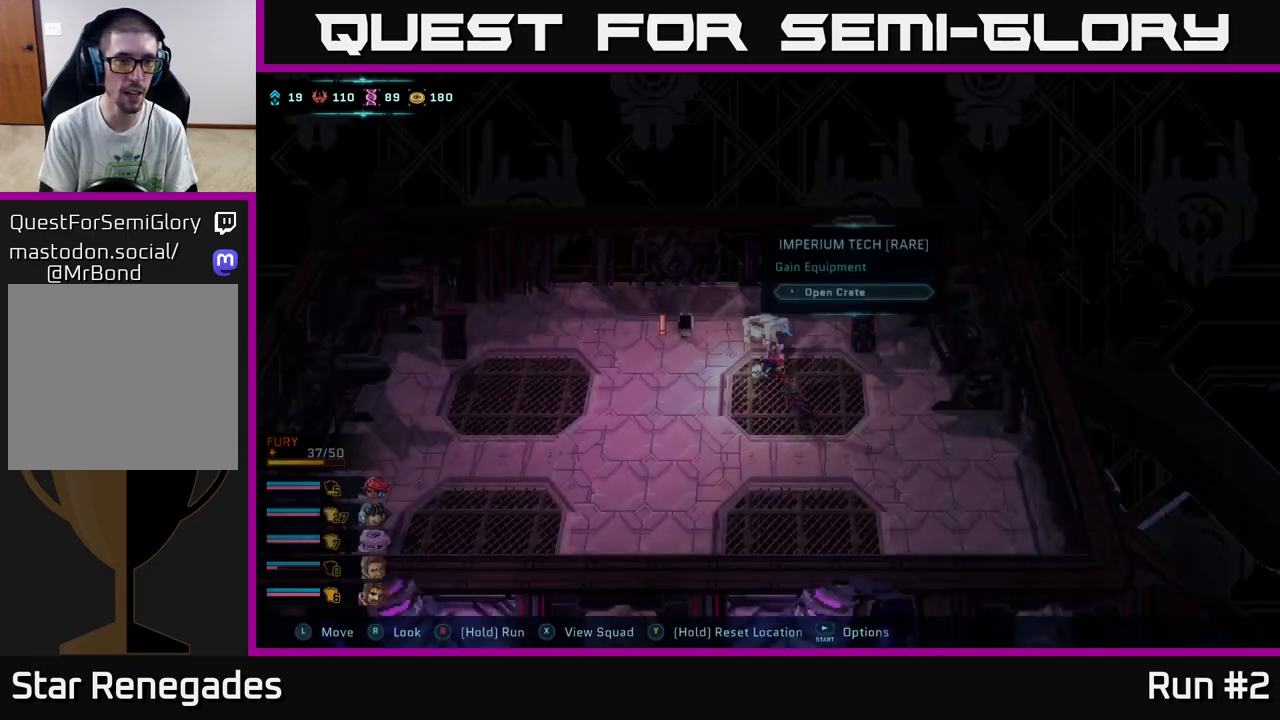
{"buttons": [], "left_stick": "center", "right_stick": "center", "events": []}
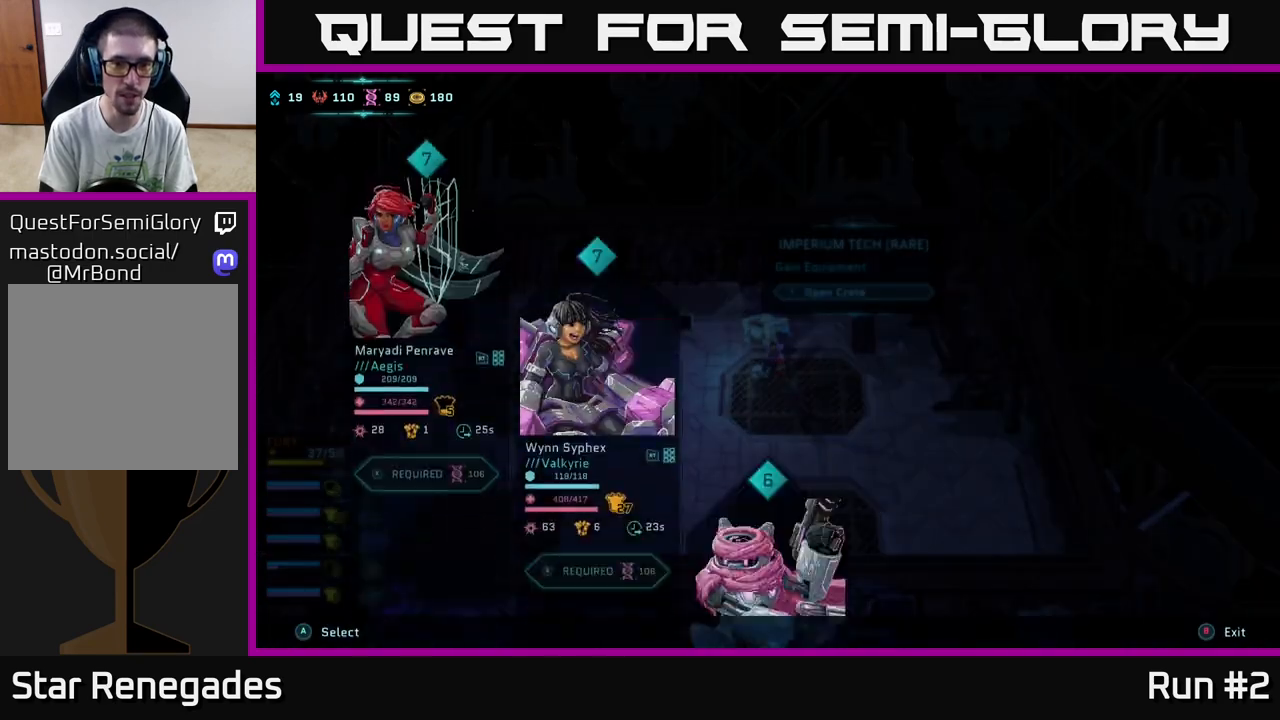
{"buttons": [], "left_stick": "center", "right_stick": "center", "events": []}
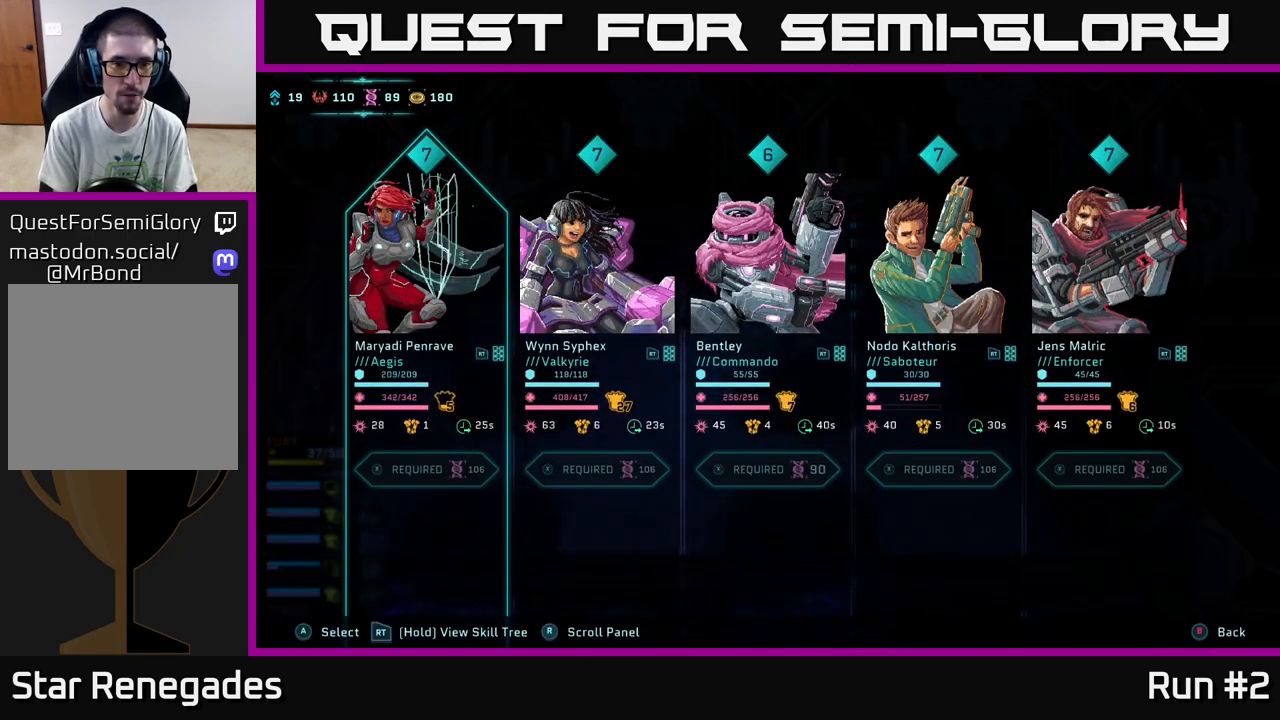
{"buttons": [], "left_stick": "center", "right_stick": "center", "events": [[283, "DPAD_RIGHT", "down"], [367, "DPAD_RIGHT", "up"]]}
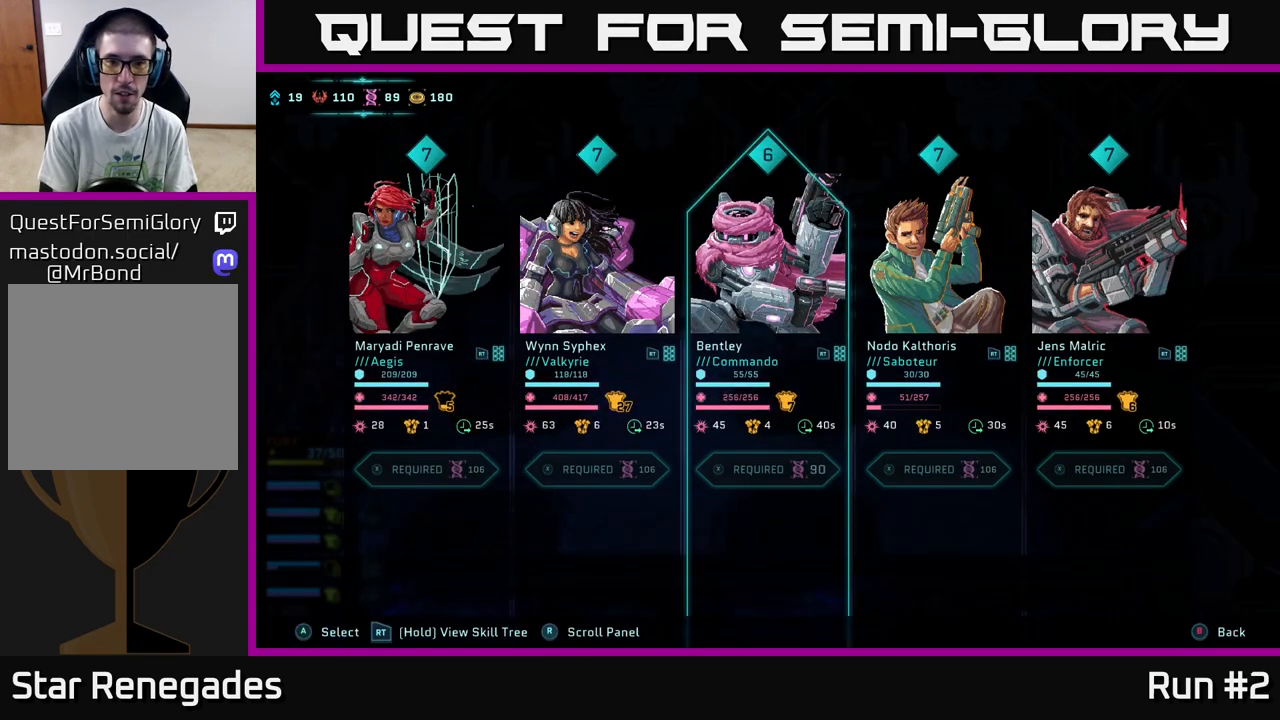
{"buttons": [], "left_stick": "center", "right_stick": "center", "events": [[17, "DPAD_RIGHT", "down"], [100, "DPAD_RIGHT", "up"], [200, "DPAD_RIGHT", "down"], [317, "DPAD_RIGHT", "up"]]}
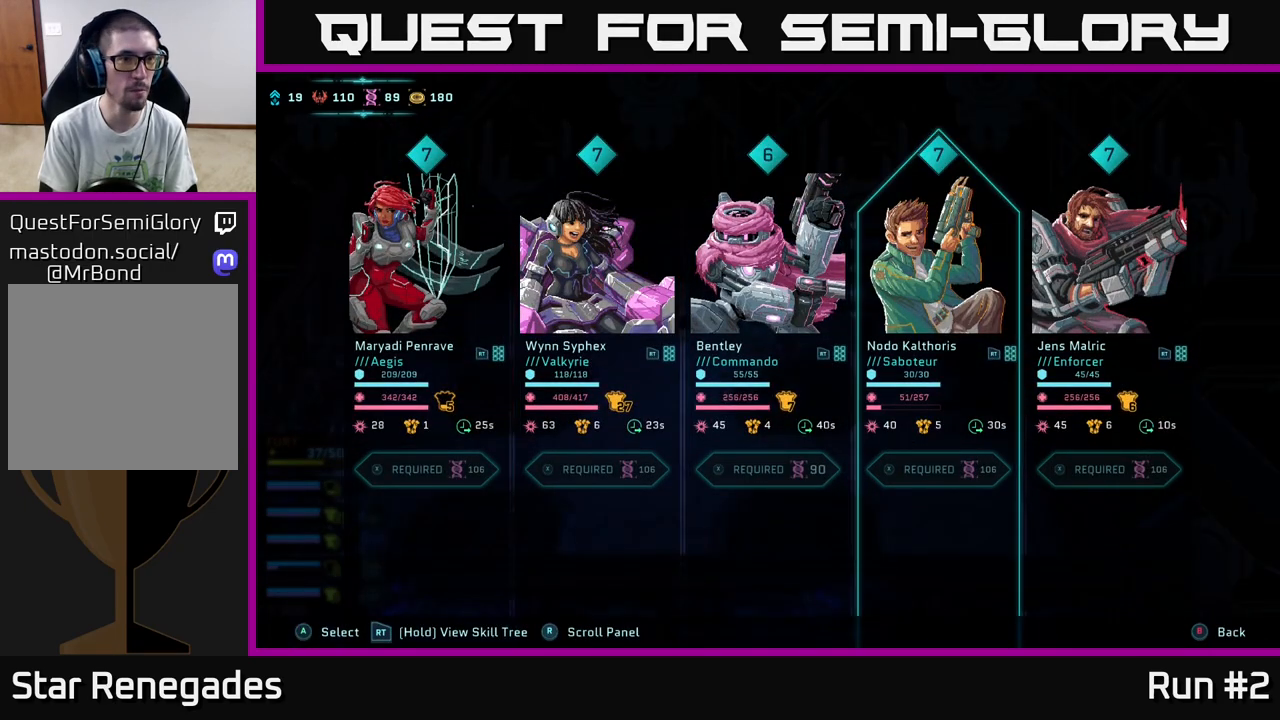
{"buttons": ["DPAD_LEFT"], "left_stick": "center", "right_stick": "center", "events": [[183, "DPAD_LEFT", "down"], [317, "DPAD_LEFT", "up"], [417, "DPAD_LEFT", "down"]]}
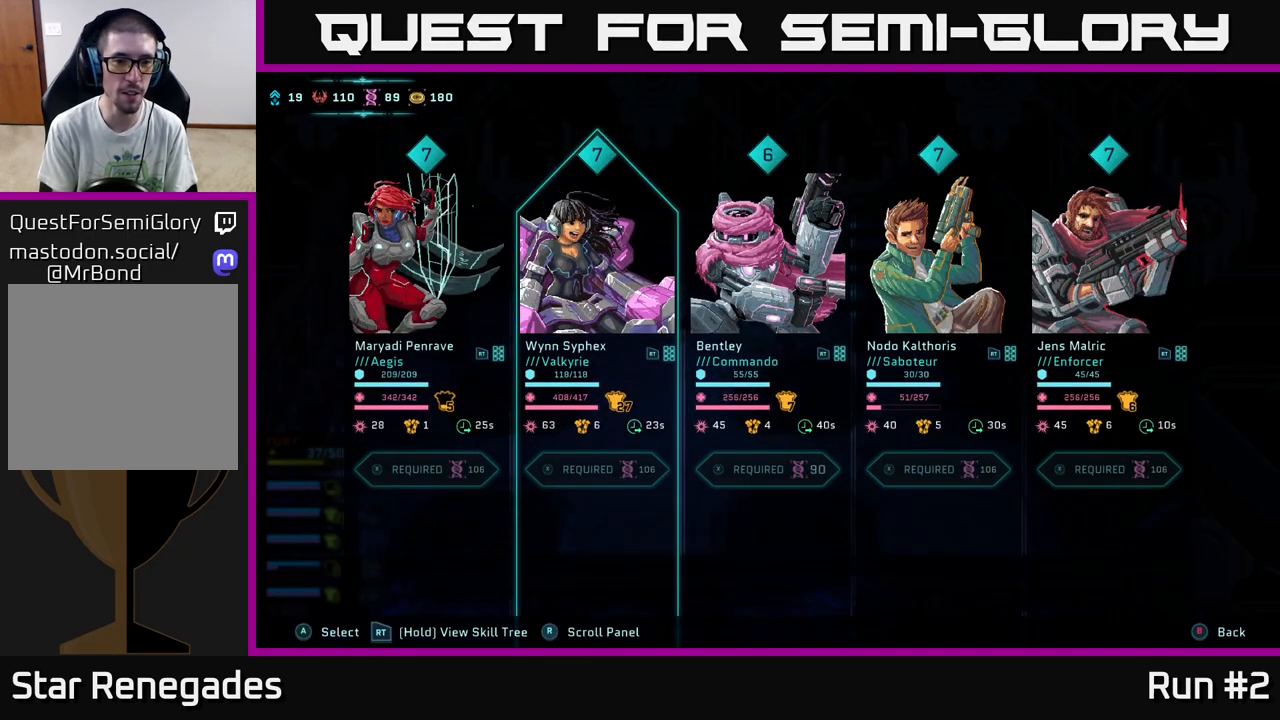
{"buttons": [], "left_stick": "center", "right_stick": "center", "events": [[50, "DPAD_LEFT", "up"]]}
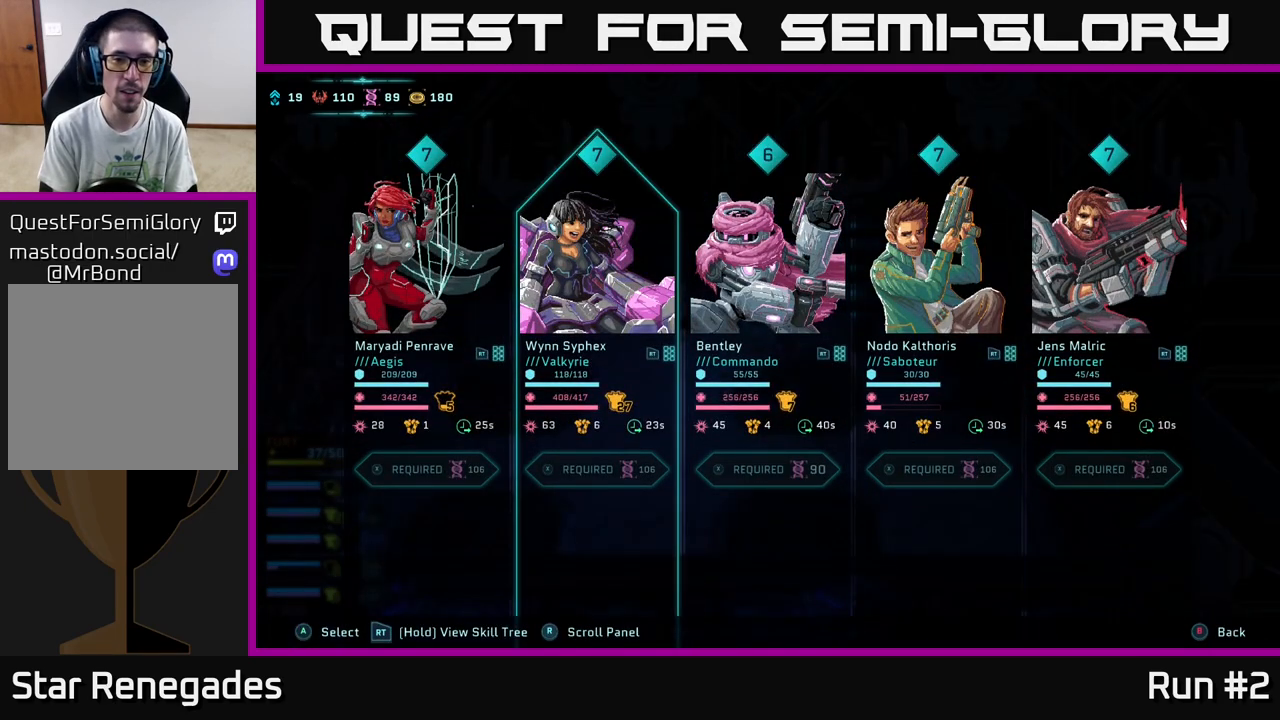
{"buttons": [], "left_stick": "center", "right_stick": "center", "events": [[167, "DPAD_RIGHT", "down"], [250, "DPAD_RIGHT", "up"], [367, "DPAD_RIGHT", "down"], [483, "DPAD_RIGHT", "up"]]}
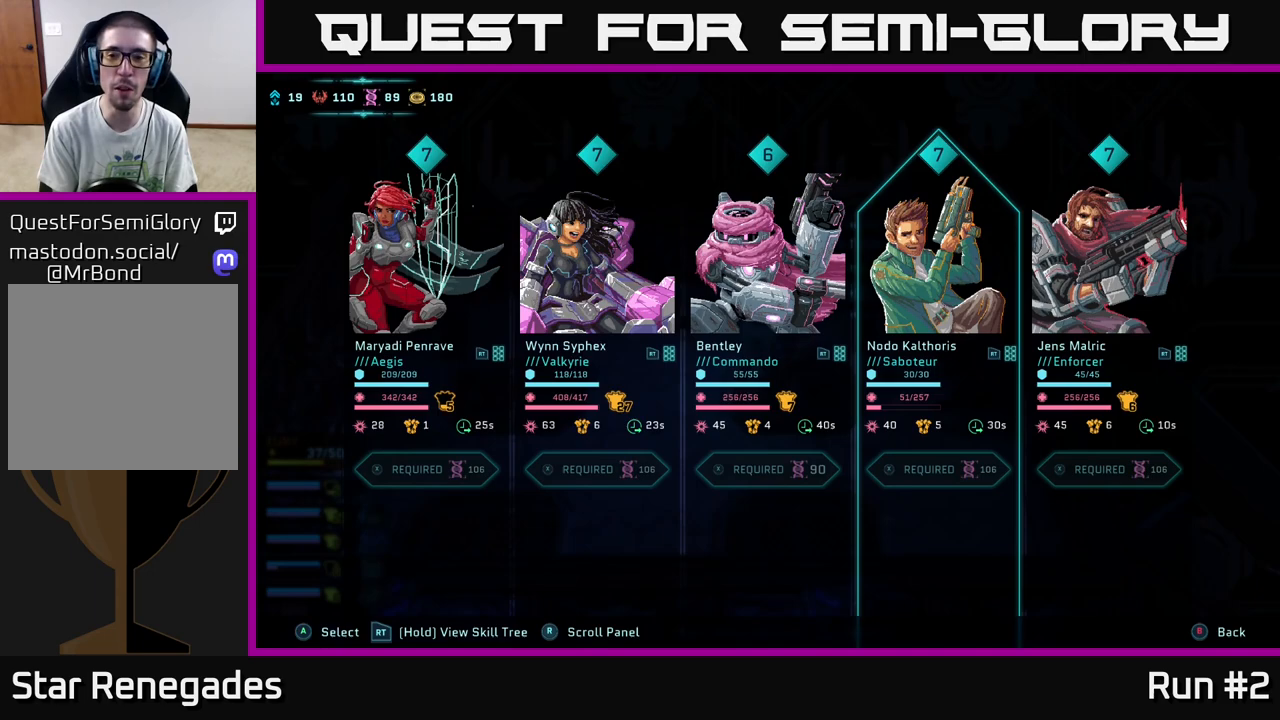
{"buttons": [], "left_stick": "center", "right_stick": "center", "events": [[233, "DPAD_LEFT", "down"], [367, "DPAD_LEFT", "up"]]}
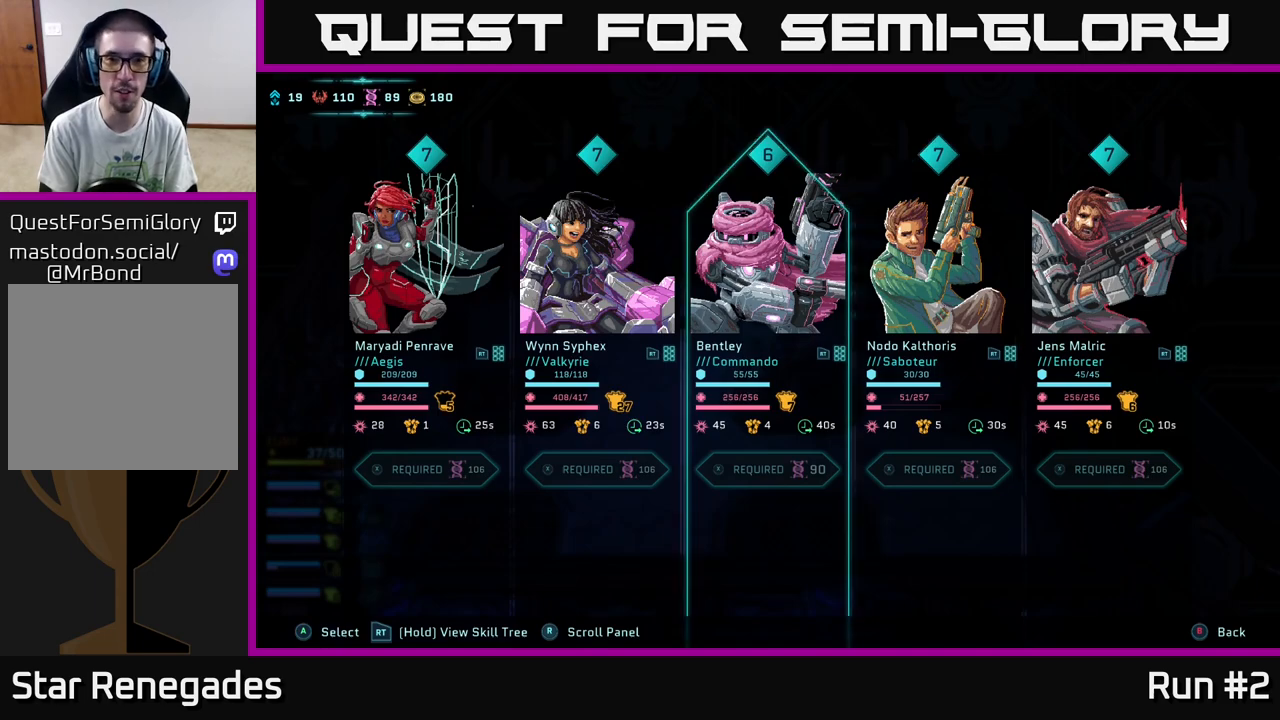
{"buttons": [], "left_stick": "center", "right_stick": "center", "events": []}